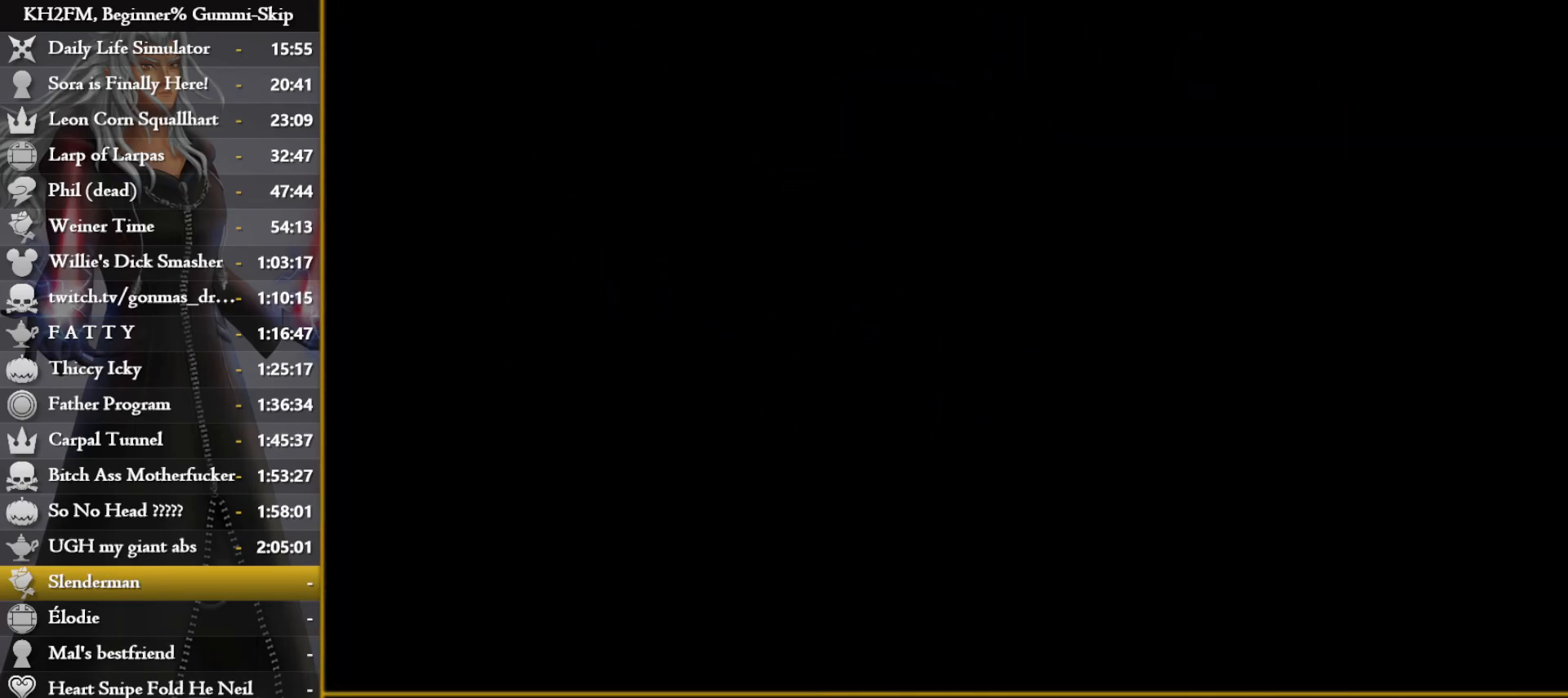
Gameplay with a controller (PlayStation layout); each line is a JSON object with the inputs held at the frame after it. "events" lists button and stick changes between this image and that frame as [ms after this image, input, new state], when the widget could be followed in between.
{"buttons": [], "left_stick": "center", "right_stick": "center", "events": []}
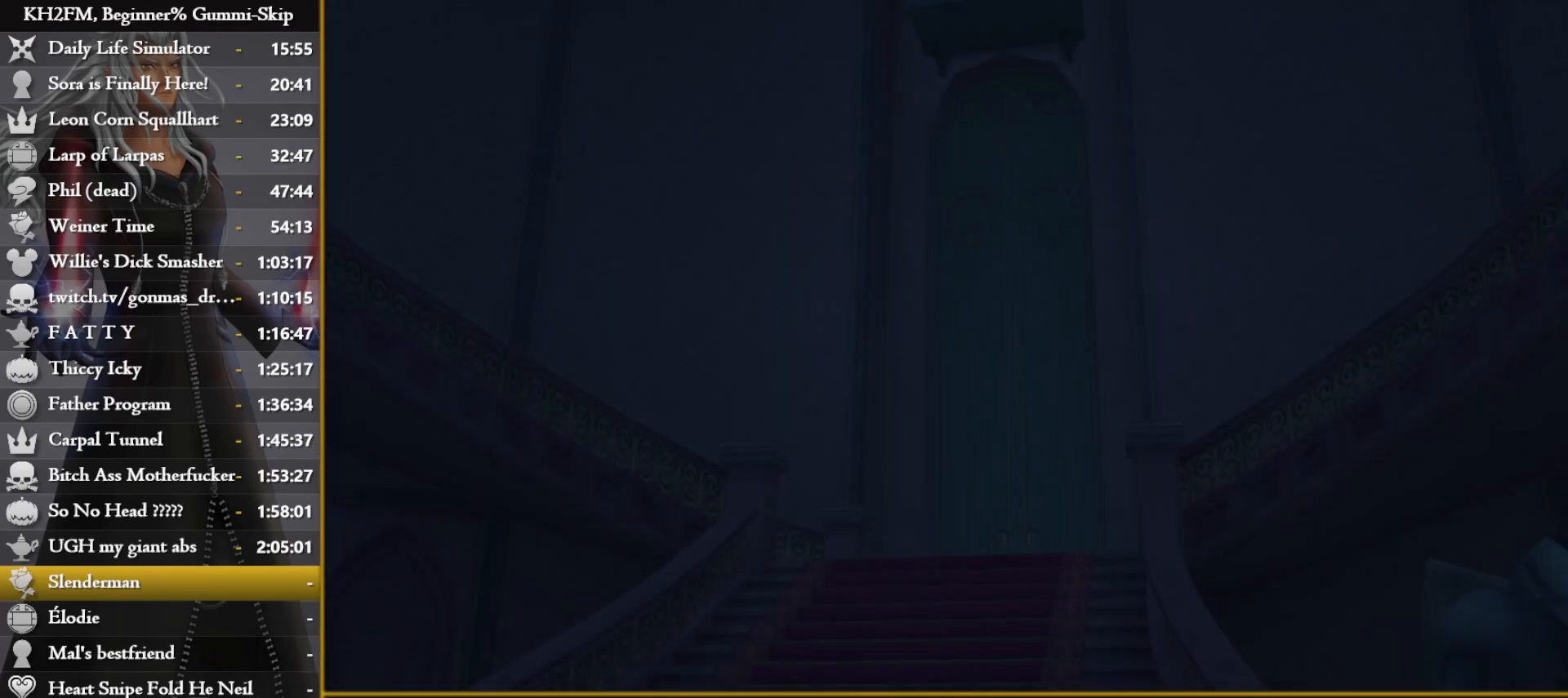
{"buttons": [], "left_stick": "center", "right_stick": "center", "events": []}
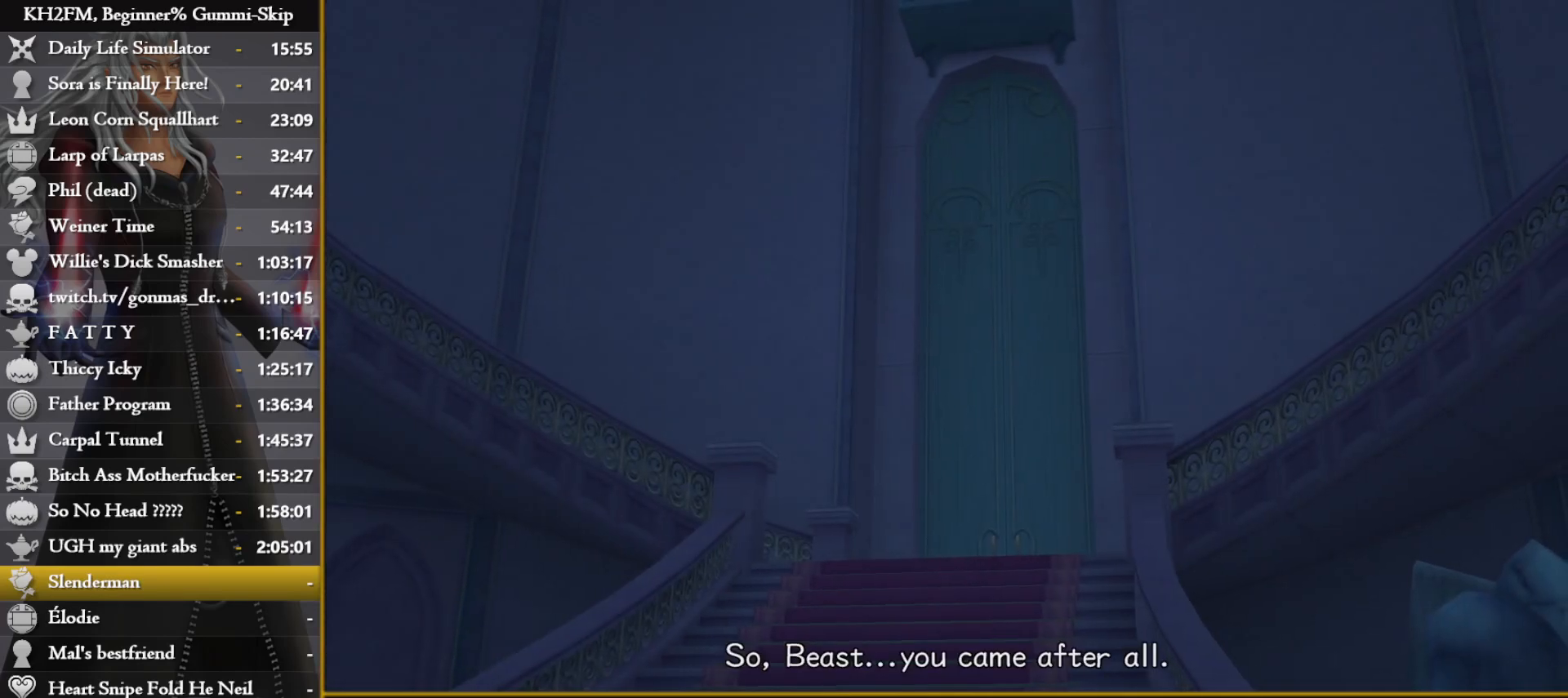
{"buttons": [], "left_stick": "center", "right_stick": "center", "events": [[233, "DPAD_DOWN", "down"], [250, "CROSS", "down"], [300, "DPAD_DOWN", "up"], [317, "CROSS", "up"], [367, "CROSS", "down"], [467, "CROSS", "up"]]}
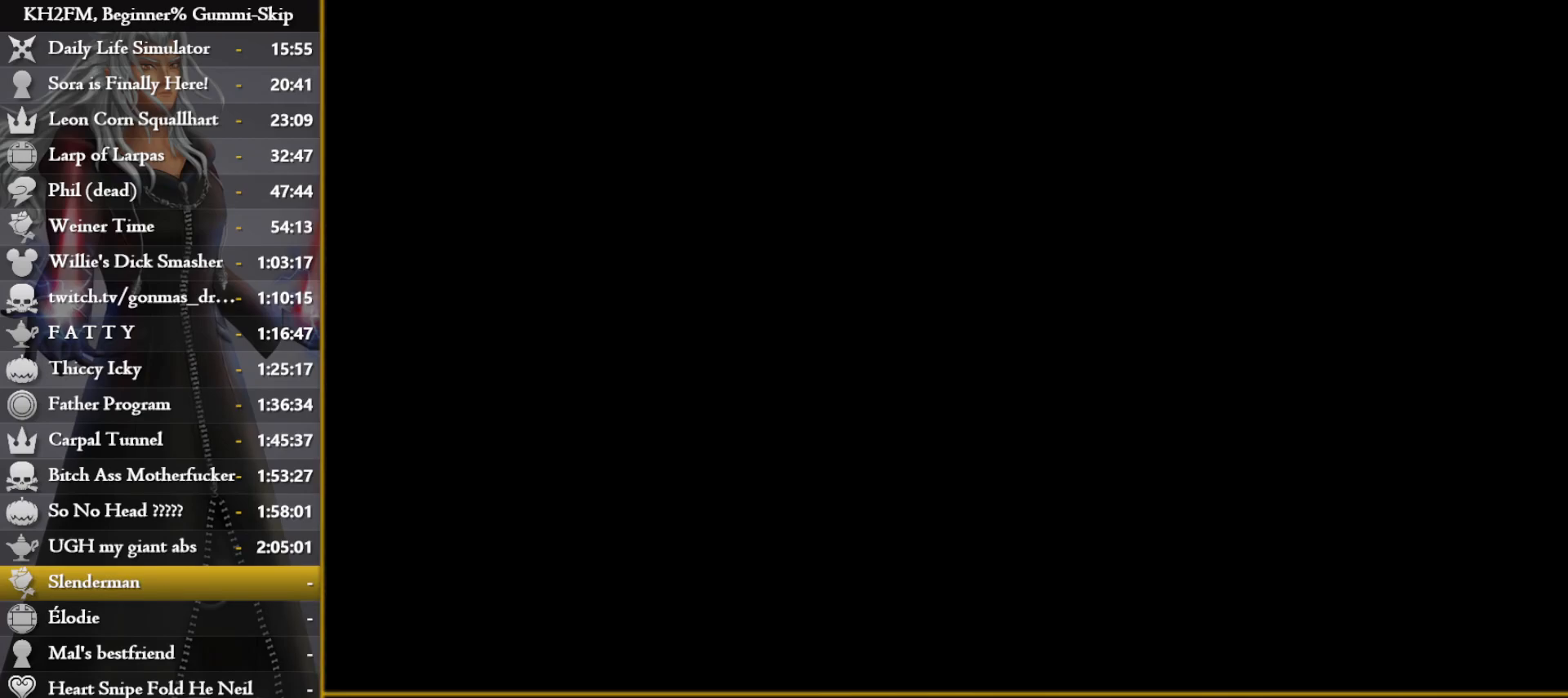
{"buttons": [], "left_stick": "center", "right_stick": "center", "events": [[317, "right_stick", "down-right"], [450, "right_stick", "center"]]}
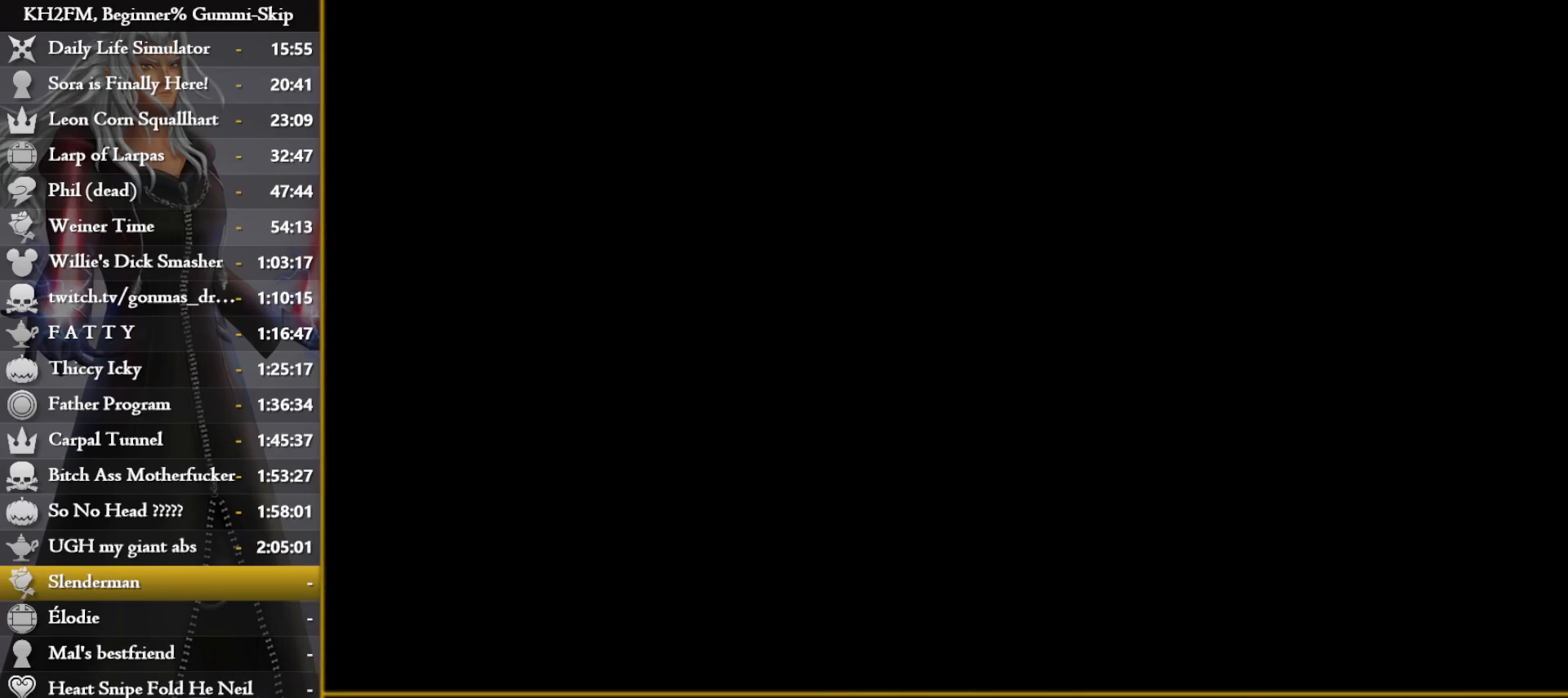
{"buttons": [], "left_stick": "center", "right_stick": "center", "events": [[367, "right_stick", "down-right"], [500, "right_stick", "center"]]}
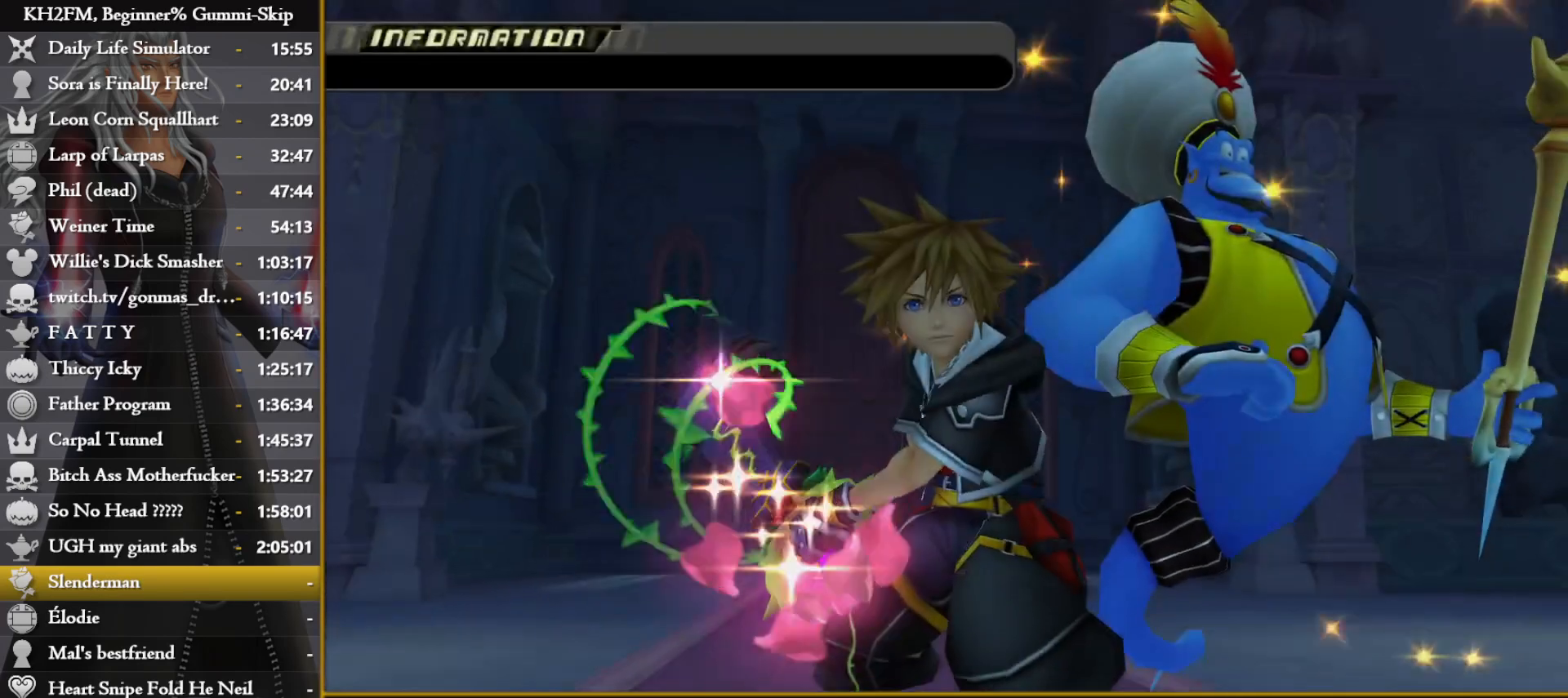
{"buttons": [], "left_stick": "up", "right_stick": "center", "events": [[317, "left_stick", "up"]]}
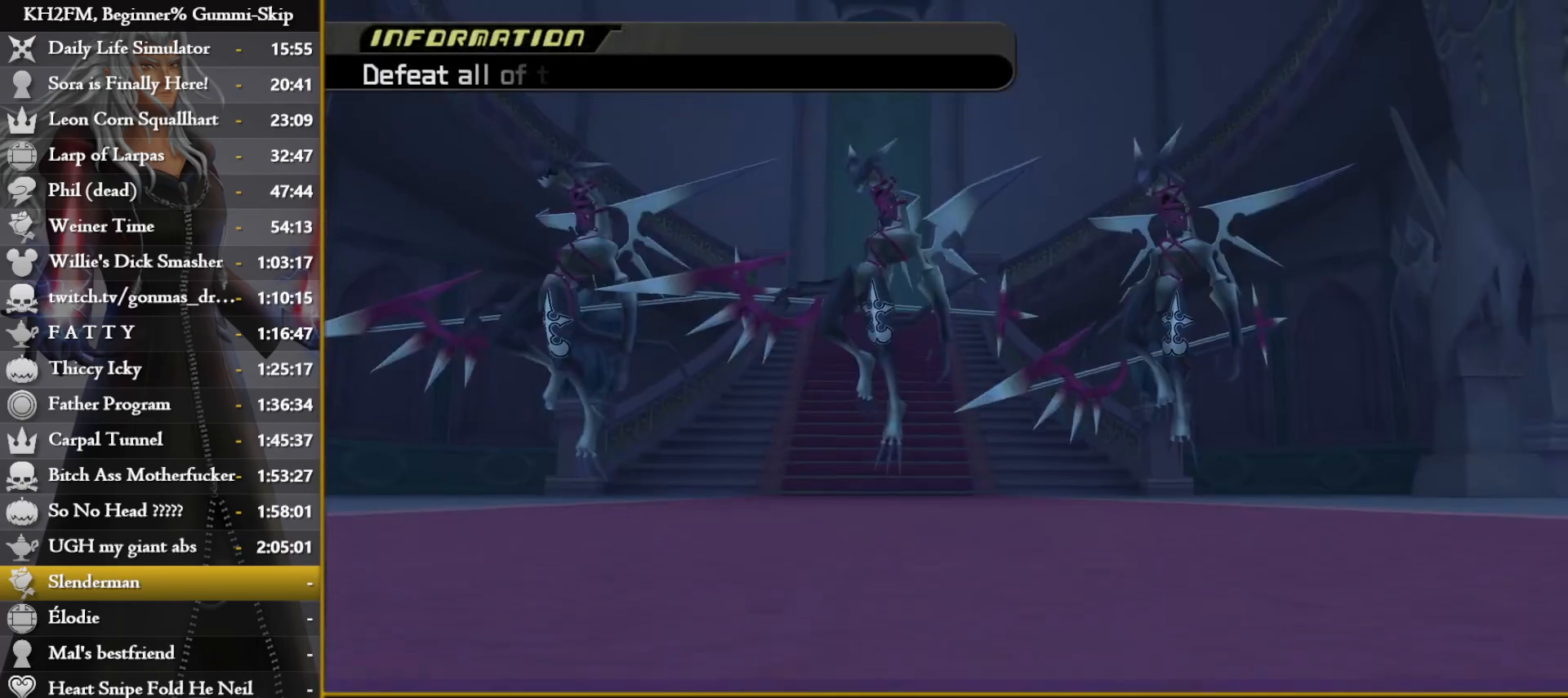
{"buttons": [], "left_stick": "up", "right_stick": "center", "events": [[133, "left_stick", "center"], [383, "left_stick", "up"]]}
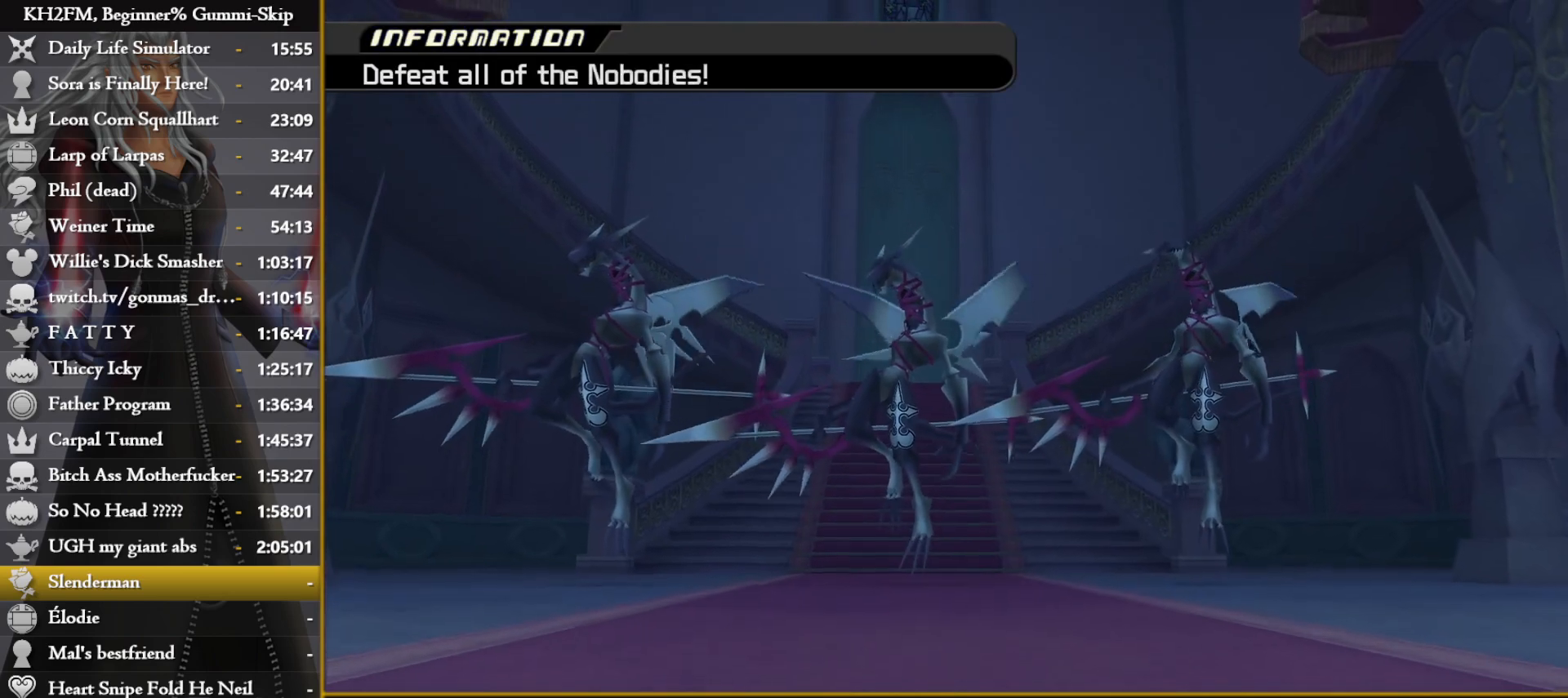
{"buttons": [], "left_stick": "center", "right_stick": "center", "events": [[383, "left_stick", "center"]]}
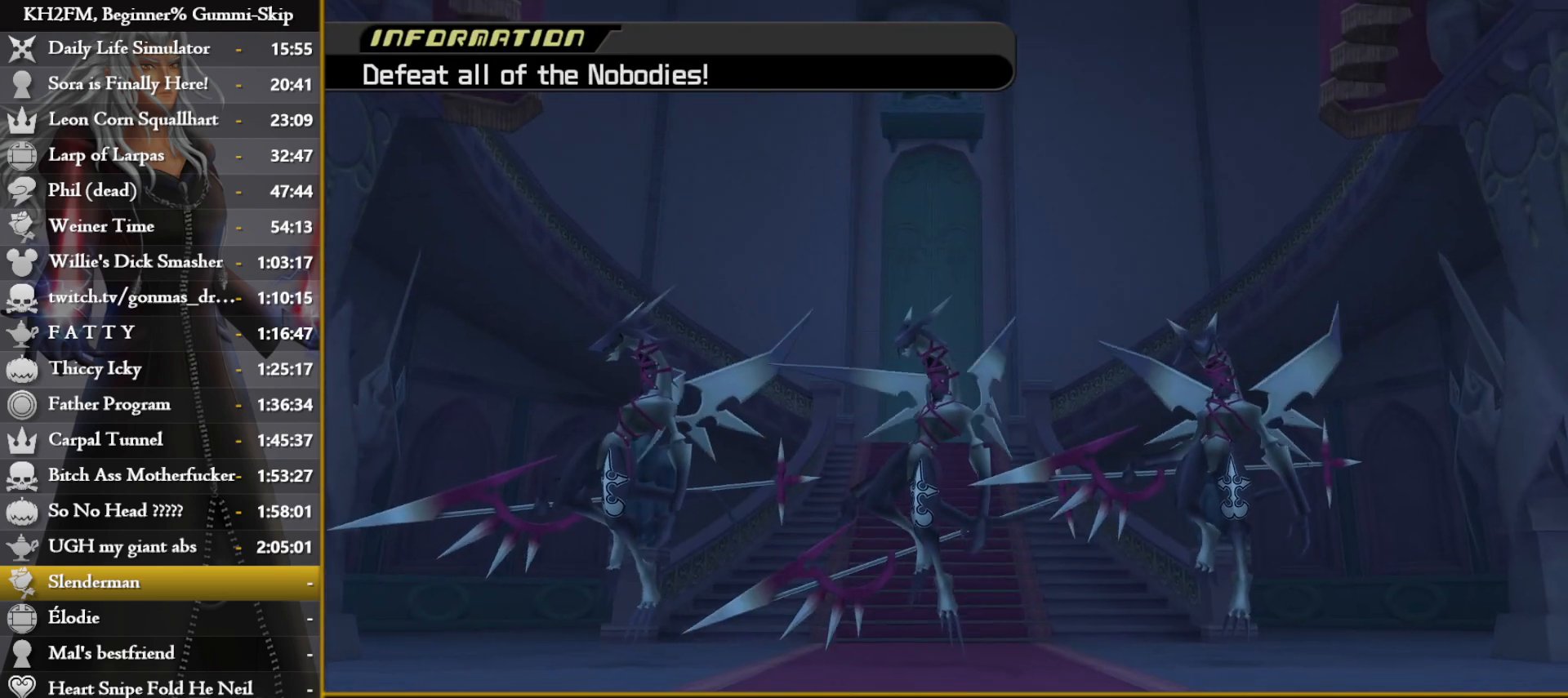
{"buttons": [], "left_stick": "center", "right_stick": "center", "events": [[67, "left_stick", "up"], [433, "left_stick", "center"]]}
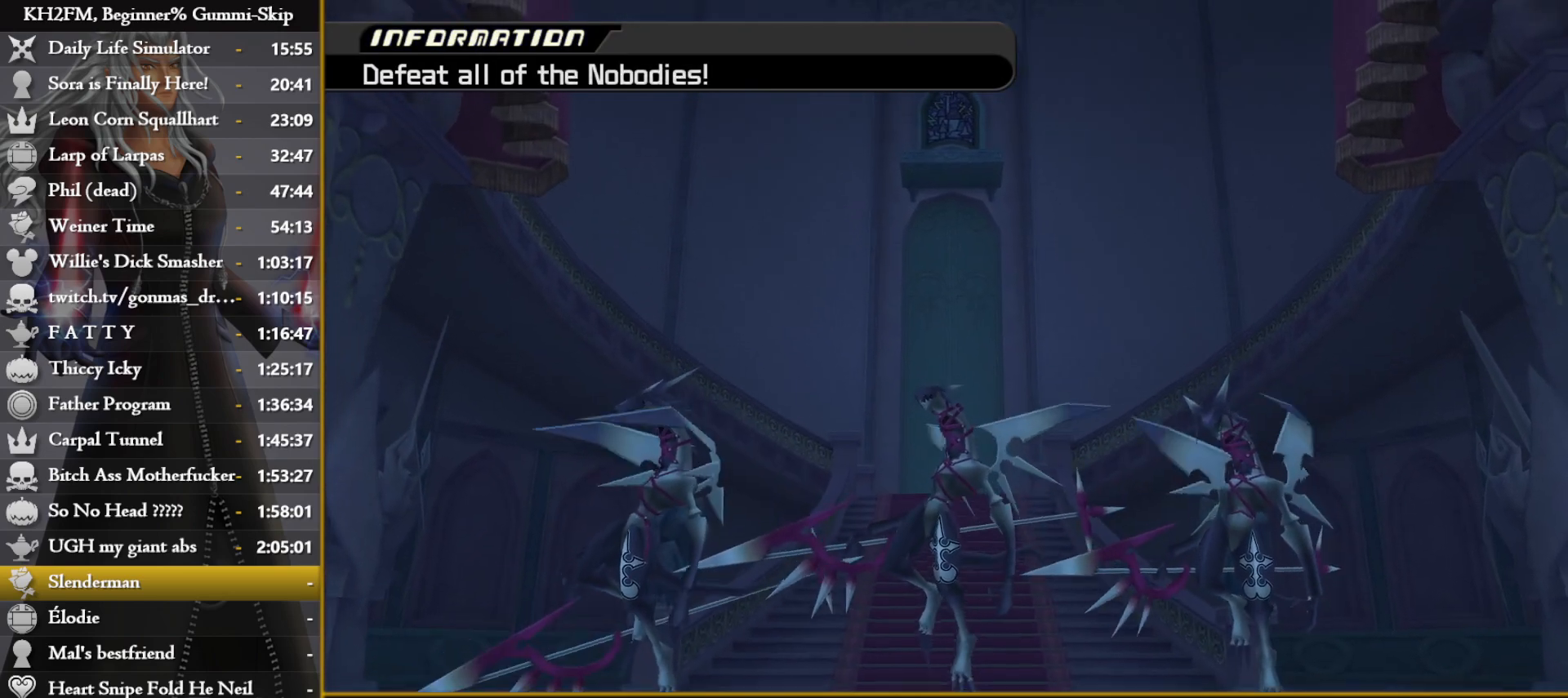
{"buttons": [], "left_stick": "up", "right_stick": "center", "events": [[117, "left_stick", "up"]]}
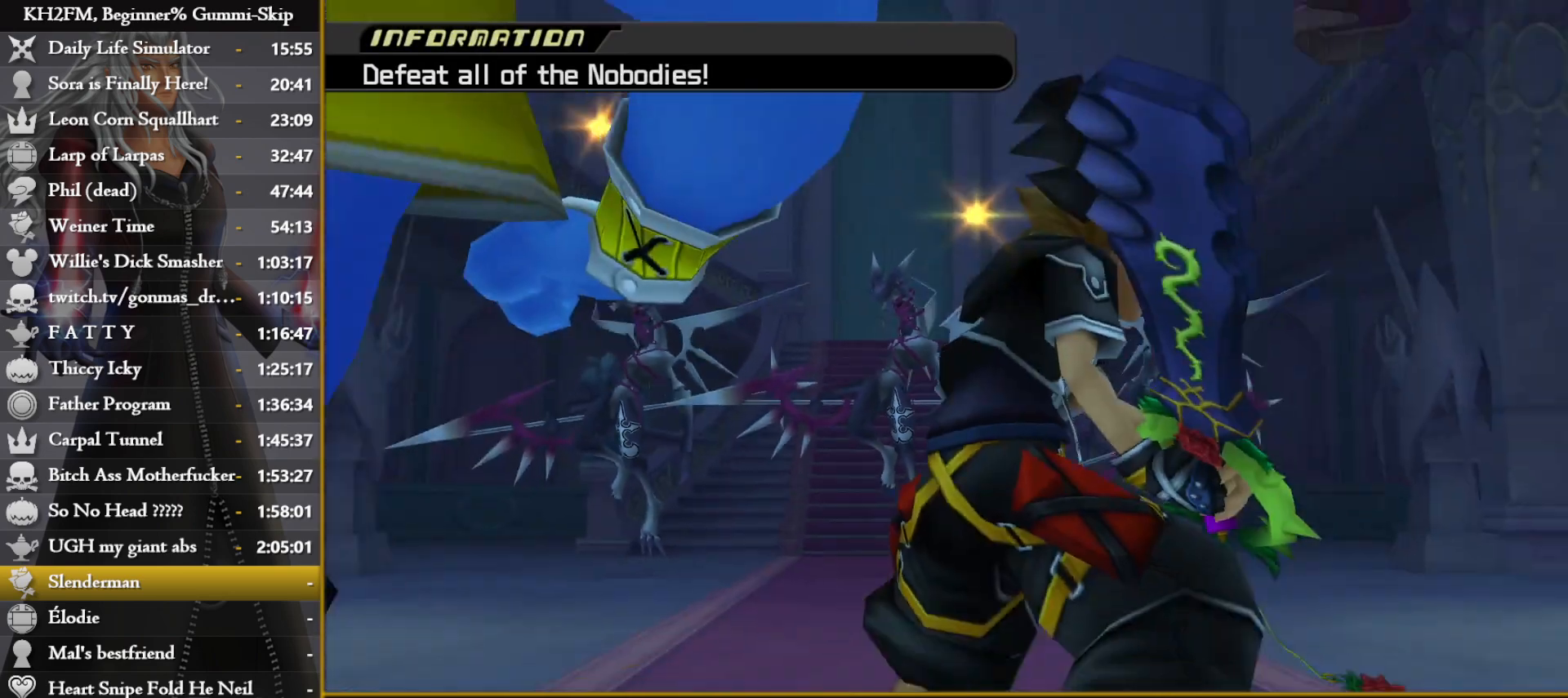
{"buttons": [], "left_stick": "center", "right_stick": "center", "events": [[283, "left_stick", "center"]]}
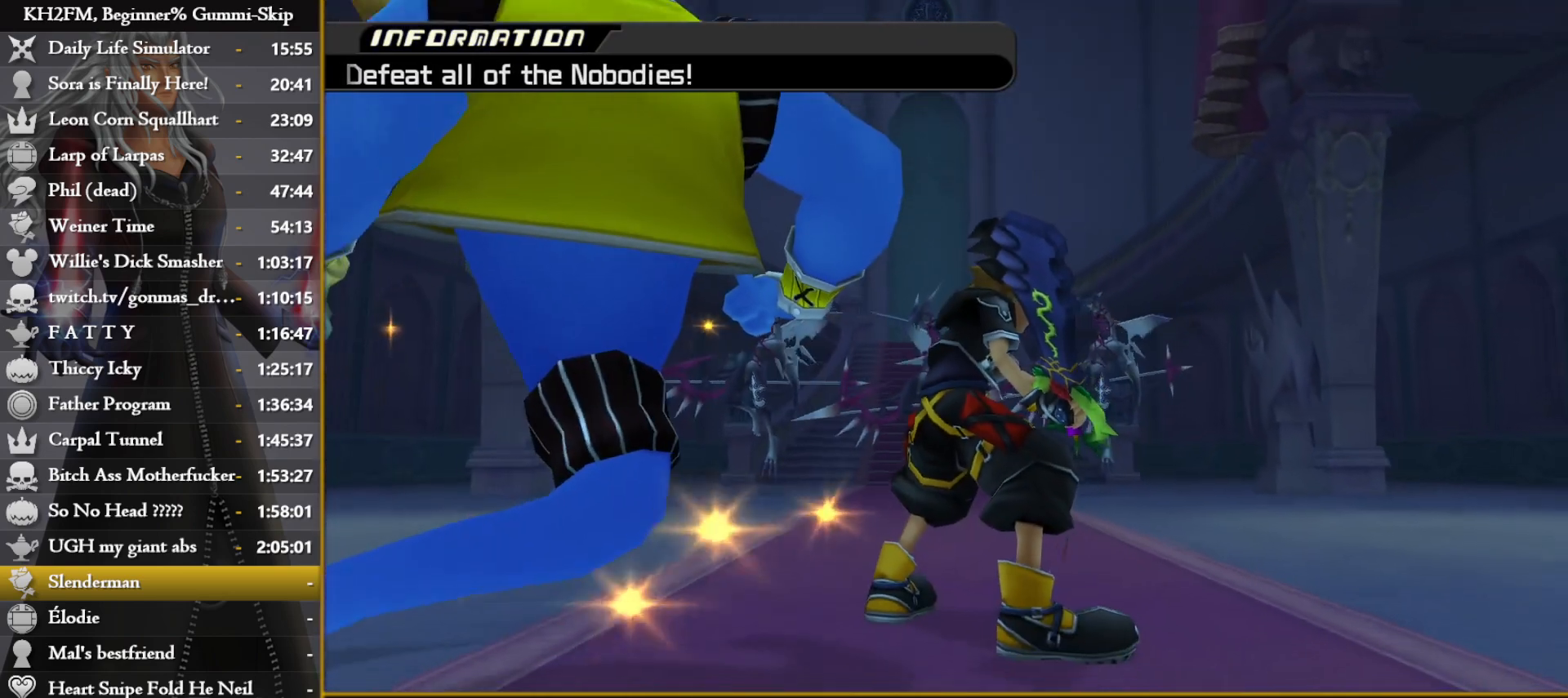
{"buttons": [], "left_stick": "up", "right_stick": "center", "events": [[200, "right_stick", "down"], [267, "right_stick", "center"], [417, "left_stick", "up"]]}
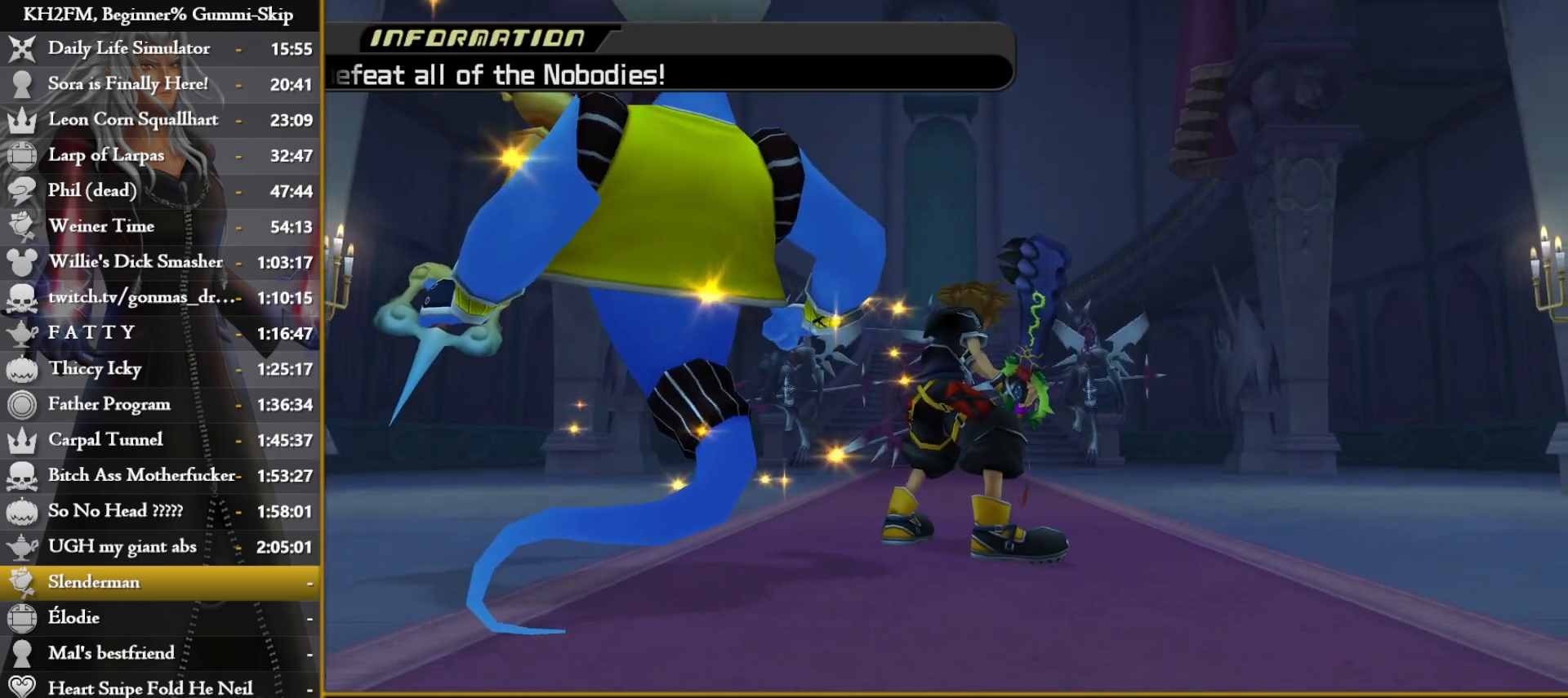
{"buttons": [], "left_stick": "up", "right_stick": "center", "events": [[217, "SQUARE", "down"], [283, "SQUARE", "up"], [367, "SQUARE", "down"], [450, "SQUARE", "up"]]}
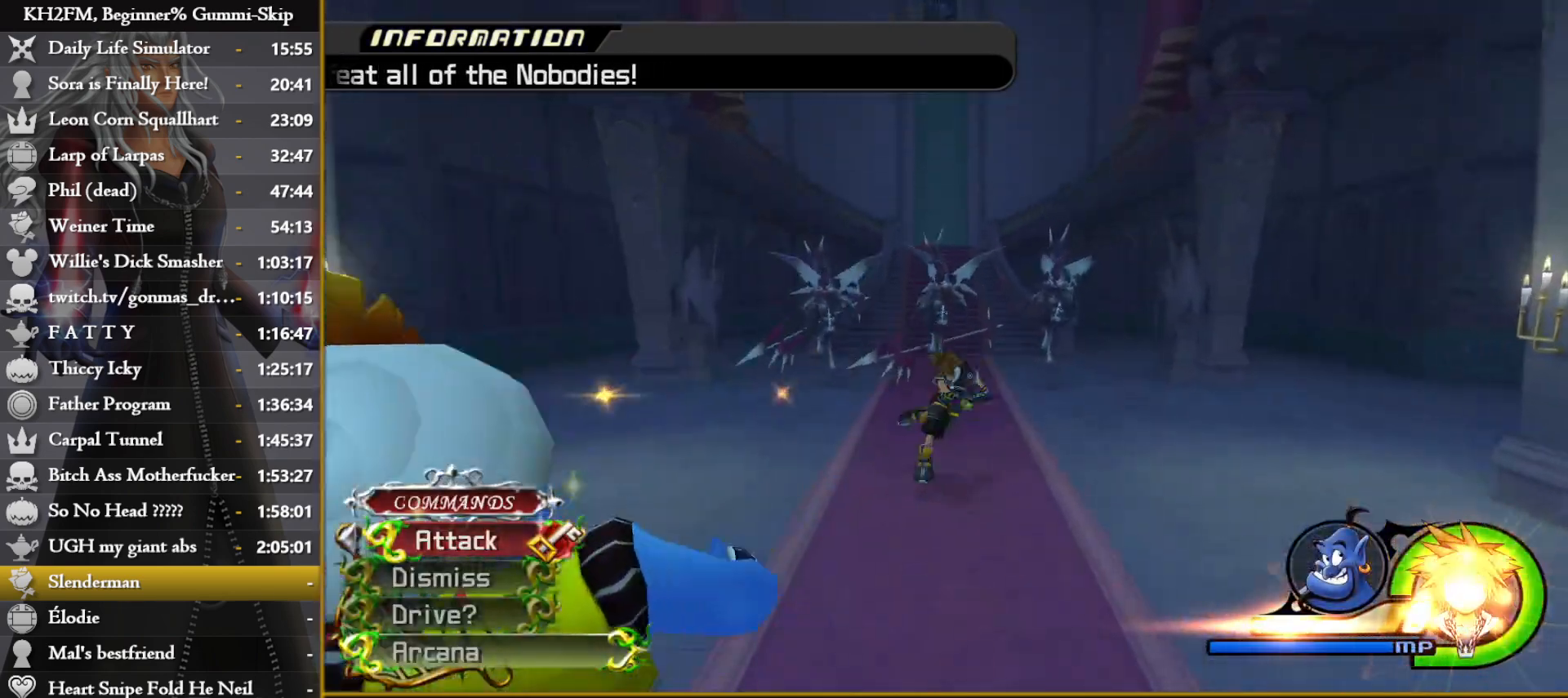
{"buttons": ["CIRCLE"], "left_stick": "up", "right_stick": "center", "events": [[17, "right_stick", "down"], [233, "right_stick", "center"], [433, "CIRCLE", "down"]]}
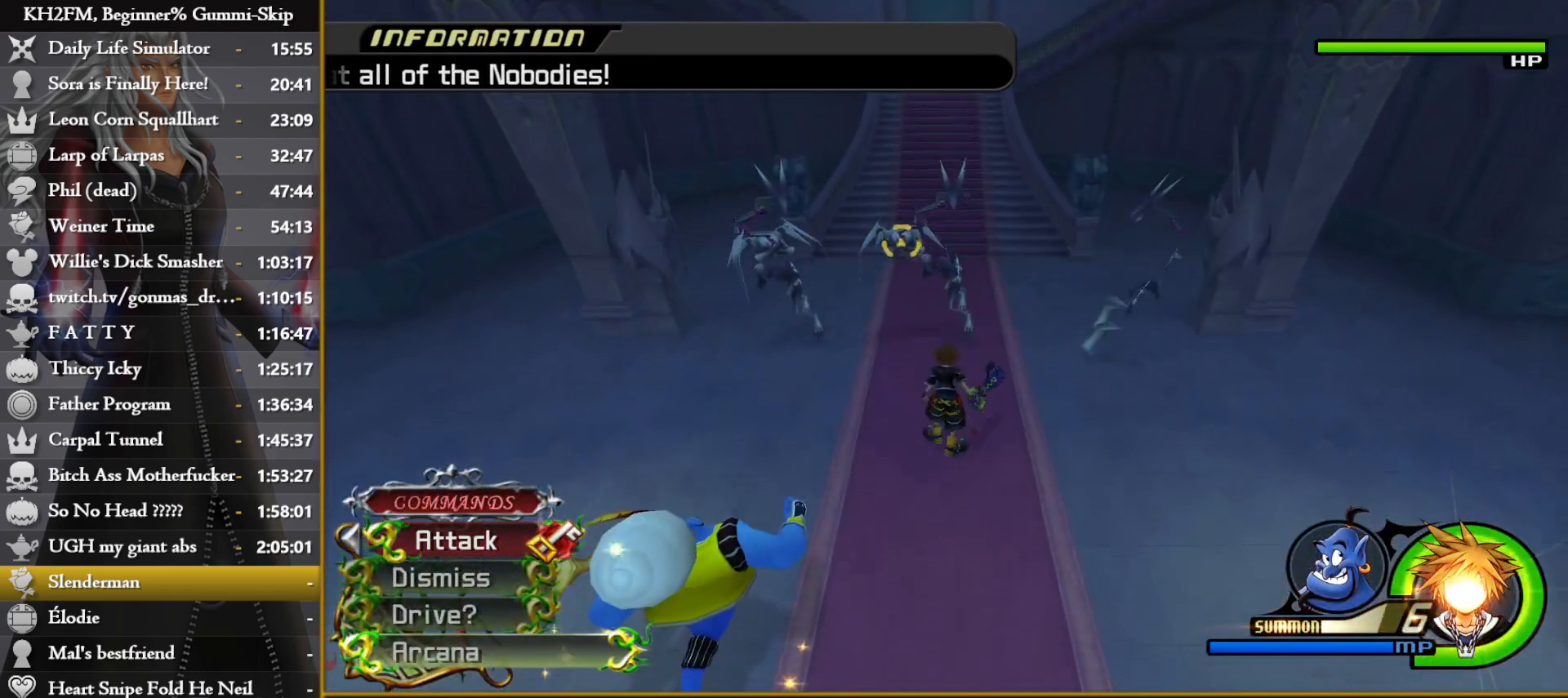
{"buttons": [], "left_stick": "center", "right_stick": "center", "events": [[17, "CIRCLE", "up"], [33, "L1", "down"], [217, "L1", "up"], [233, "left_stick", "center"], [333, "DPAD_UP", "down"], [433, "DPAD_UP", "up"]]}
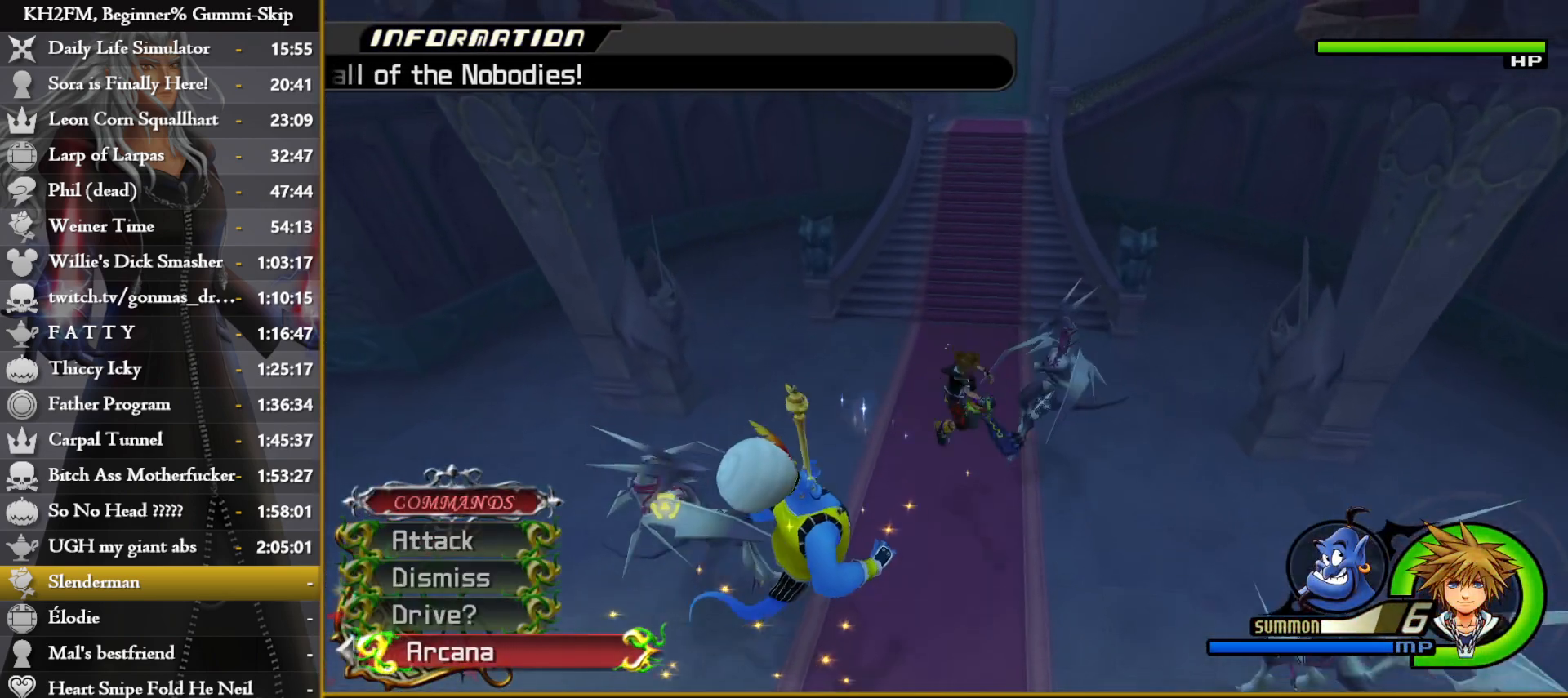
{"buttons": ["CROSS"], "left_stick": "down-left", "right_stick": "center", "events": [[17, "CROSS", "down"], [117, "CROSS", "up"], [183, "CROSS", "down"], [217, "left_stick", "down-left"], [250, "CROSS", "up"], [317, "CROSS", "down"], [383, "CROSS", "up"], [450, "CROSS", "down"]]}
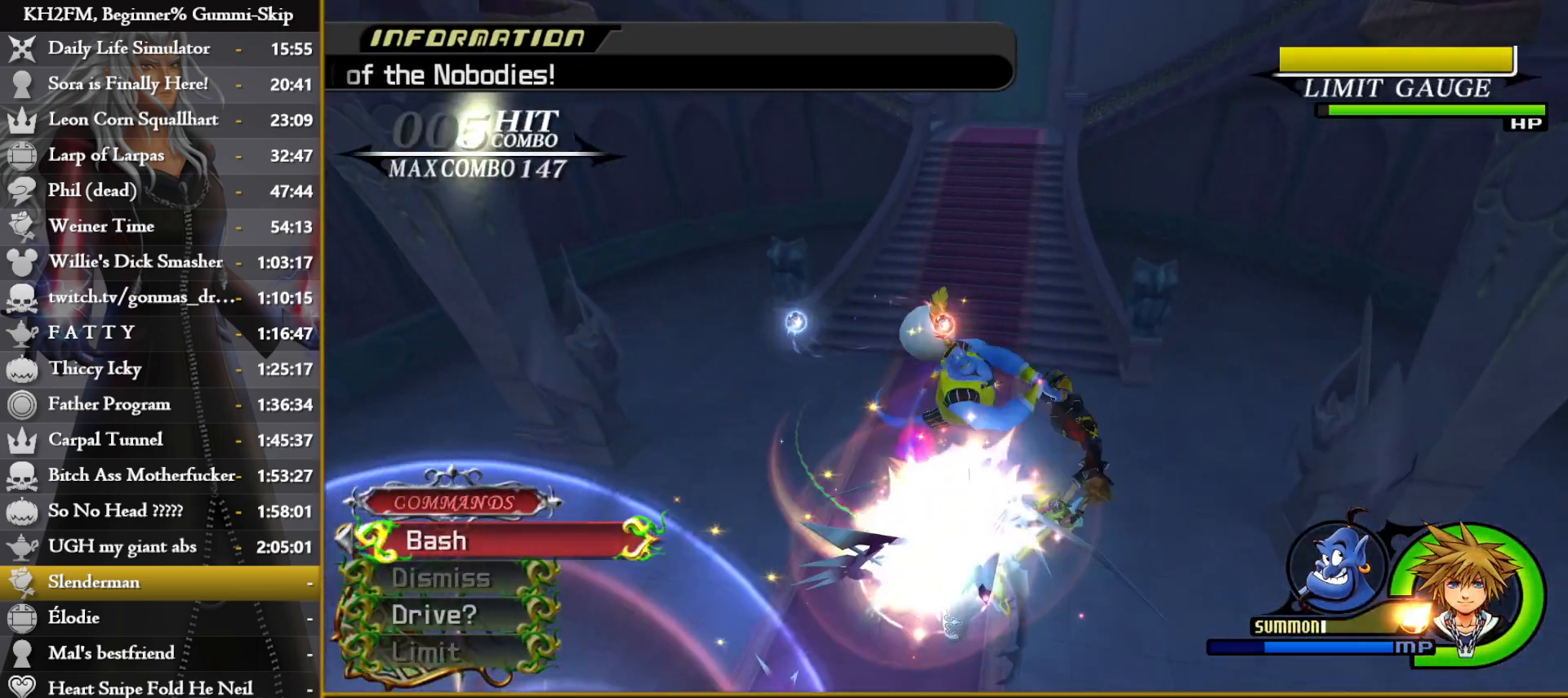
{"buttons": [], "left_stick": "left", "right_stick": "down-left", "events": [[17, "CROSS", "up"], [67, "CROSS", "down"], [133, "CROSS", "up"], [150, "right_stick", "down-left"], [267, "left_stick", "left"]]}
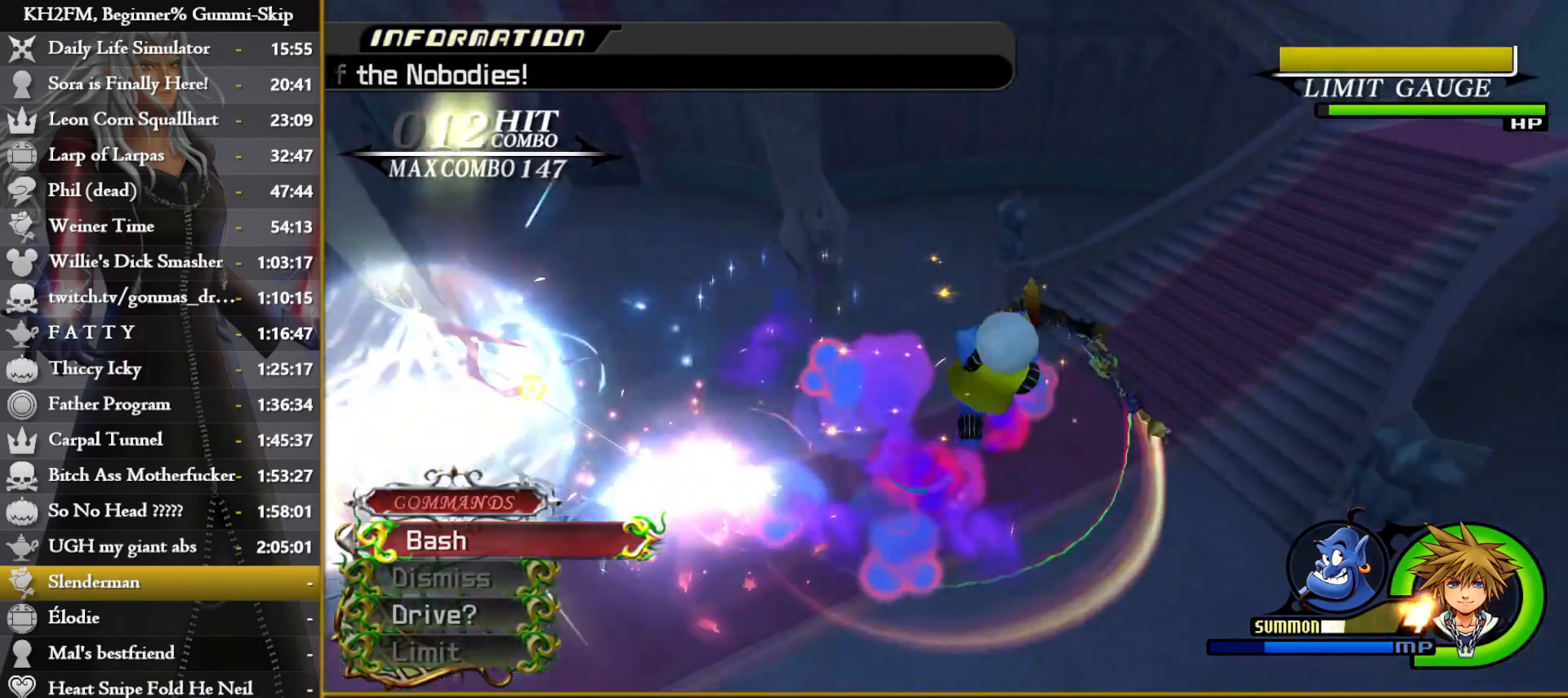
{"buttons": [], "left_stick": "up", "right_stick": "down-left", "events": [[300, "left_stick", "up-left"], [450, "left_stick", "up"]]}
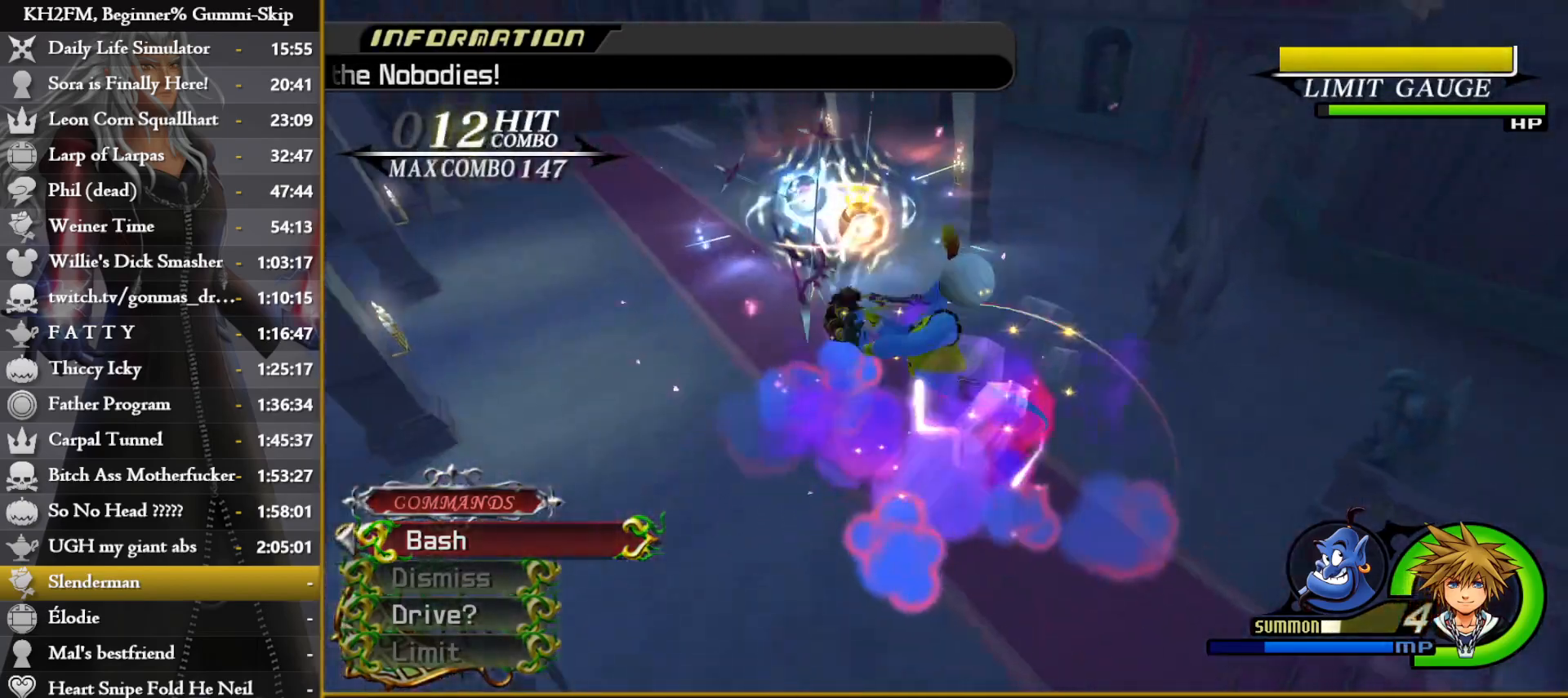
{"buttons": [], "left_stick": "up", "right_stick": "center", "events": [[117, "right_stick", "left"], [267, "right_stick", "center"], [417, "right_stick", "left"], [483, "right_stick", "center"]]}
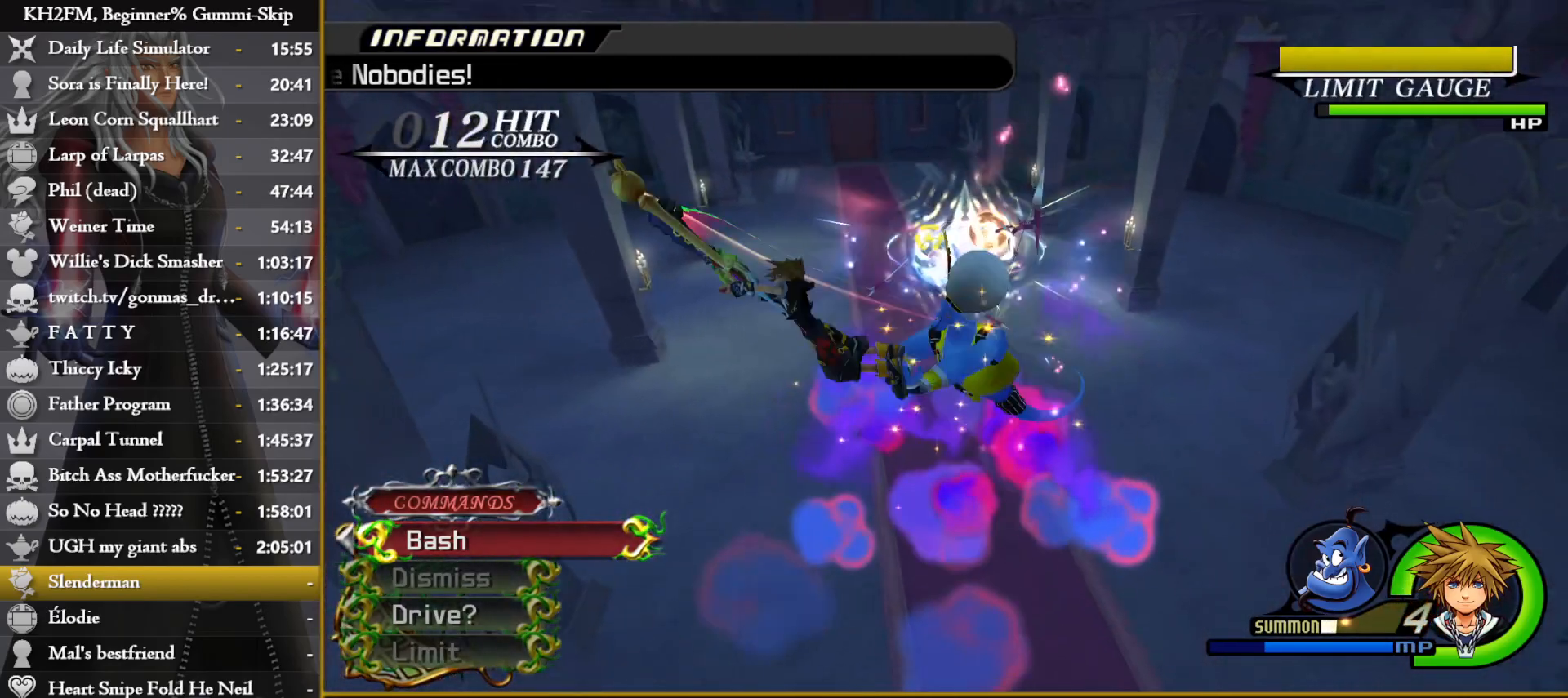
{"buttons": [], "left_stick": "up", "right_stick": "center", "events": []}
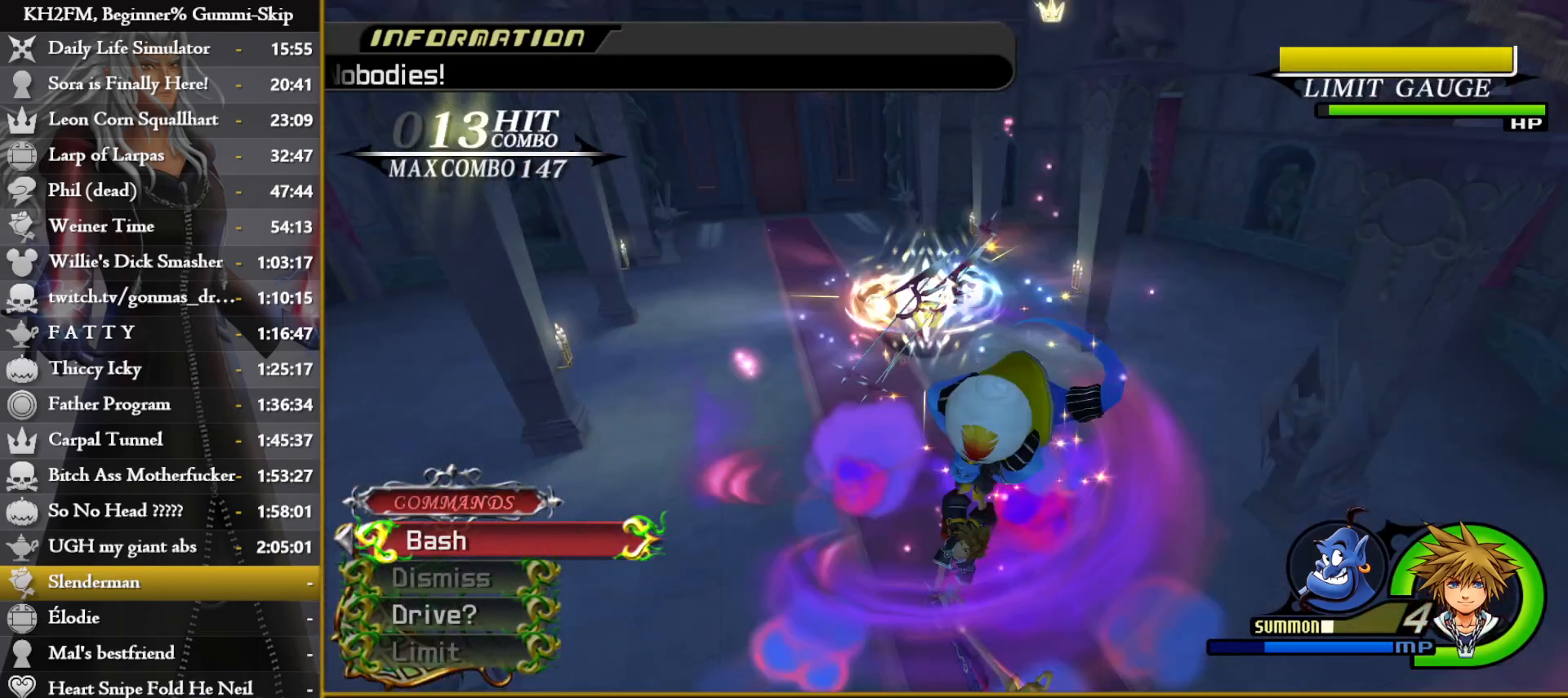
{"buttons": [], "left_stick": "up", "right_stick": "center", "events": []}
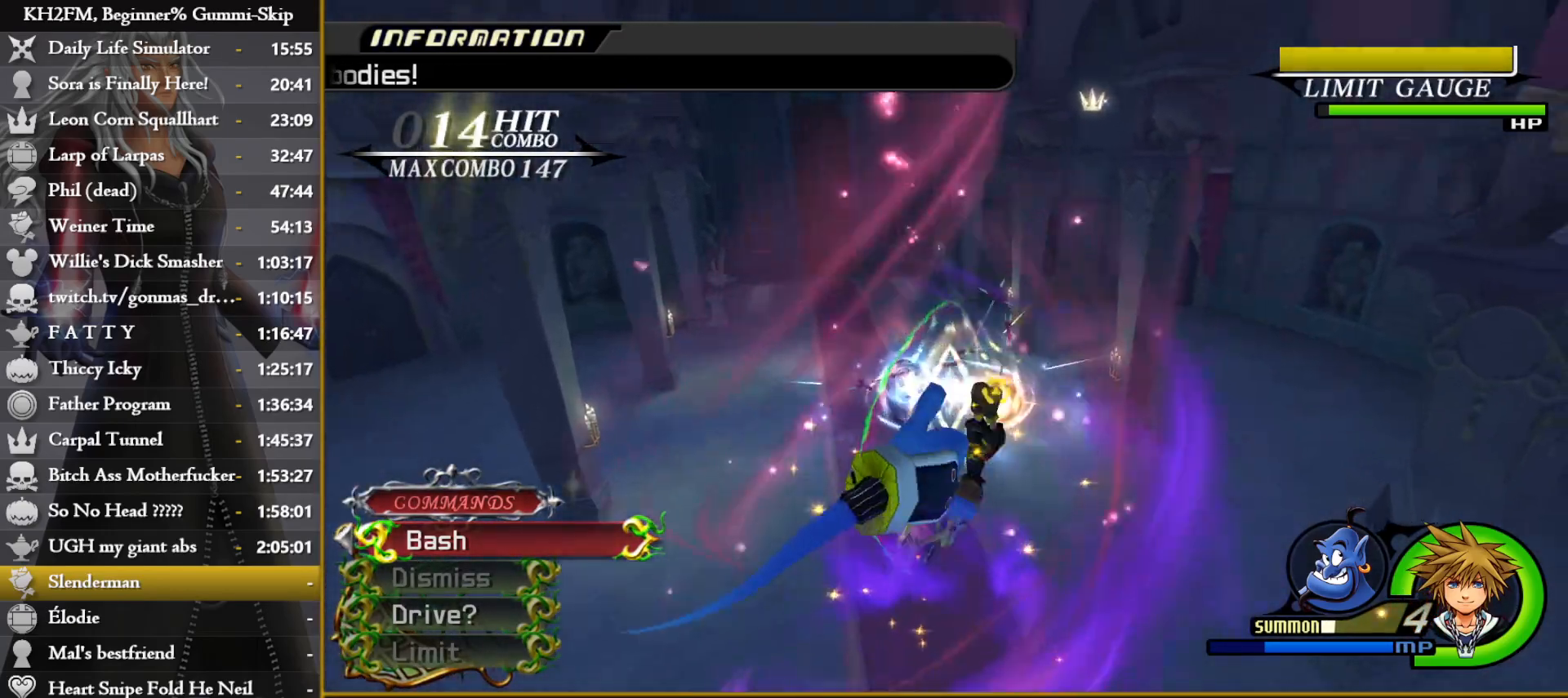
{"buttons": ["TRIANGLE"], "left_stick": "up", "right_stick": "center"}
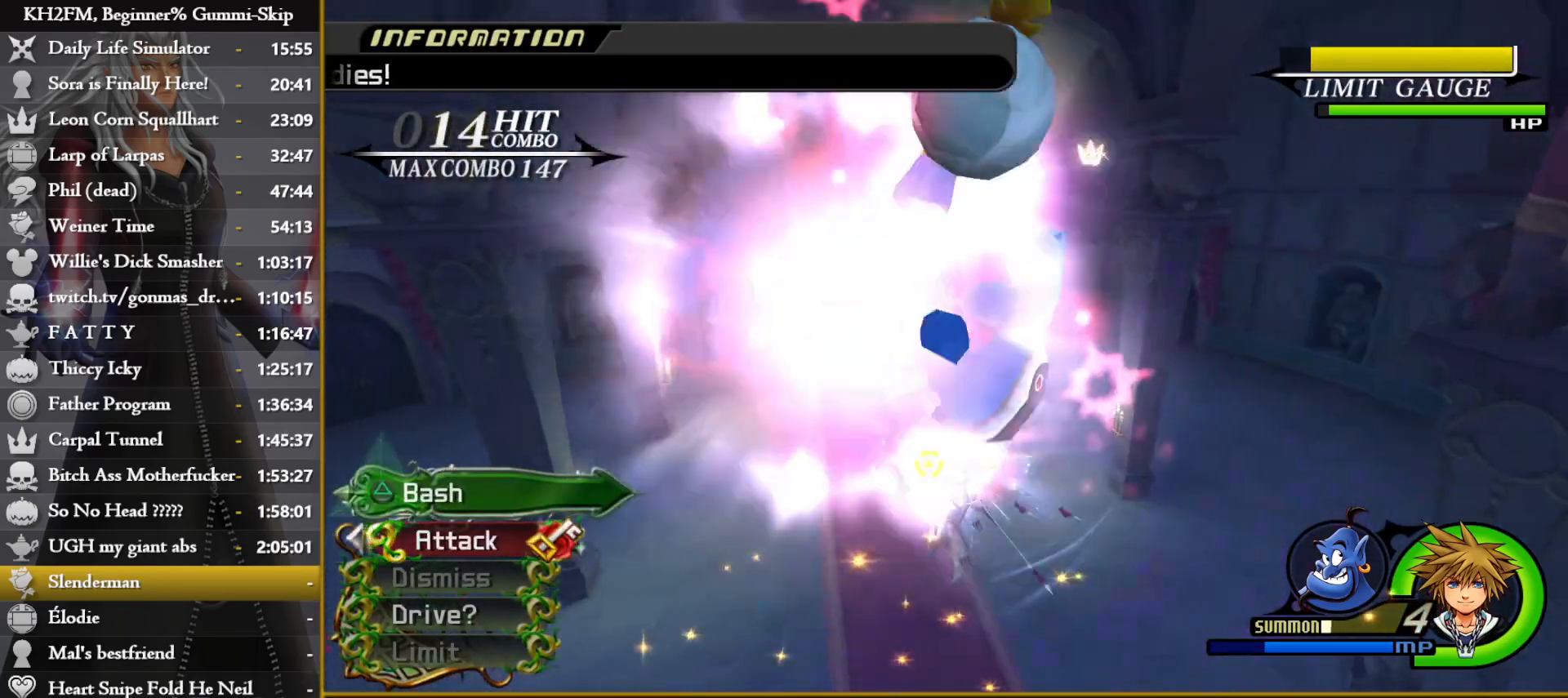
{"buttons": [], "left_stick": "center", "right_stick": "center"}
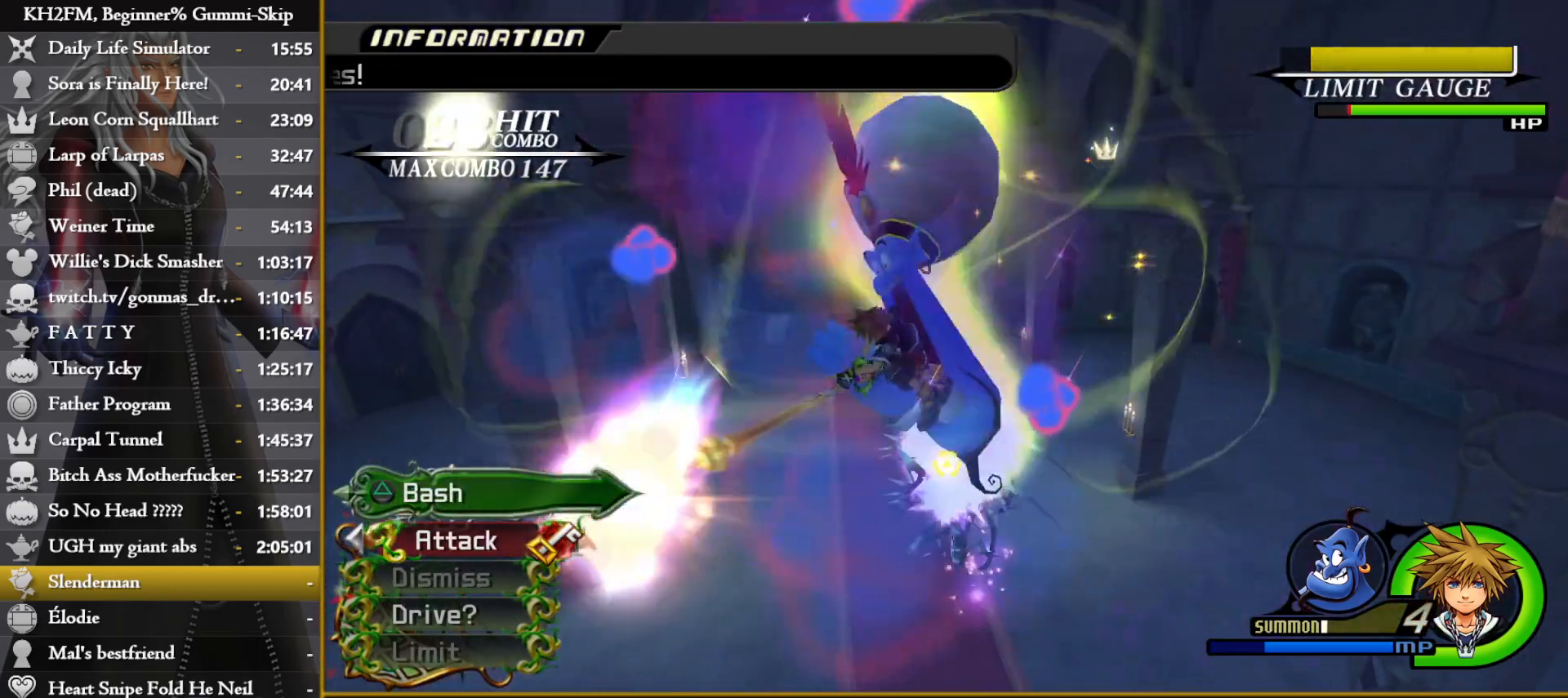
{"buttons": [], "left_stick": "up", "right_stick": "center", "events": [[17, "left_stick", "up"]]}
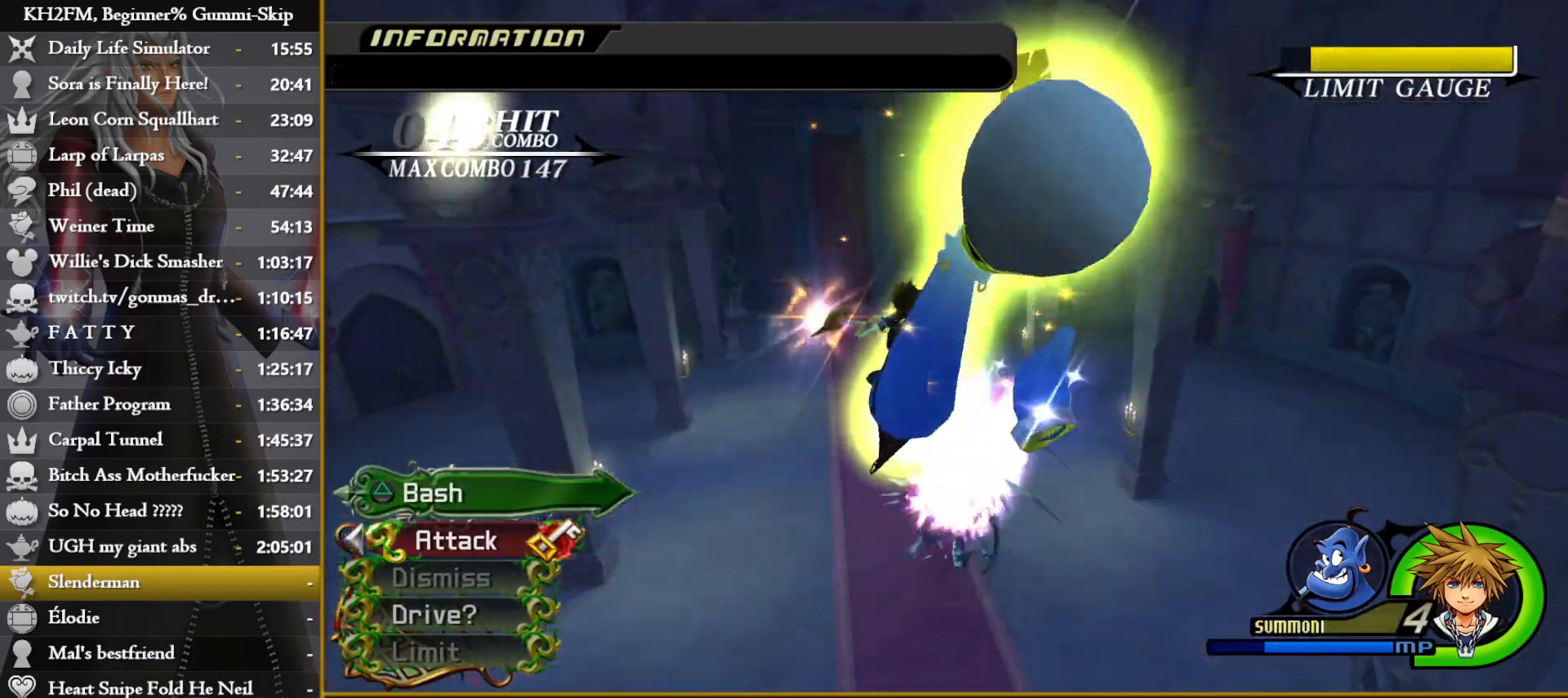
{"buttons": [], "left_stick": "up", "right_stick": "center", "events": []}
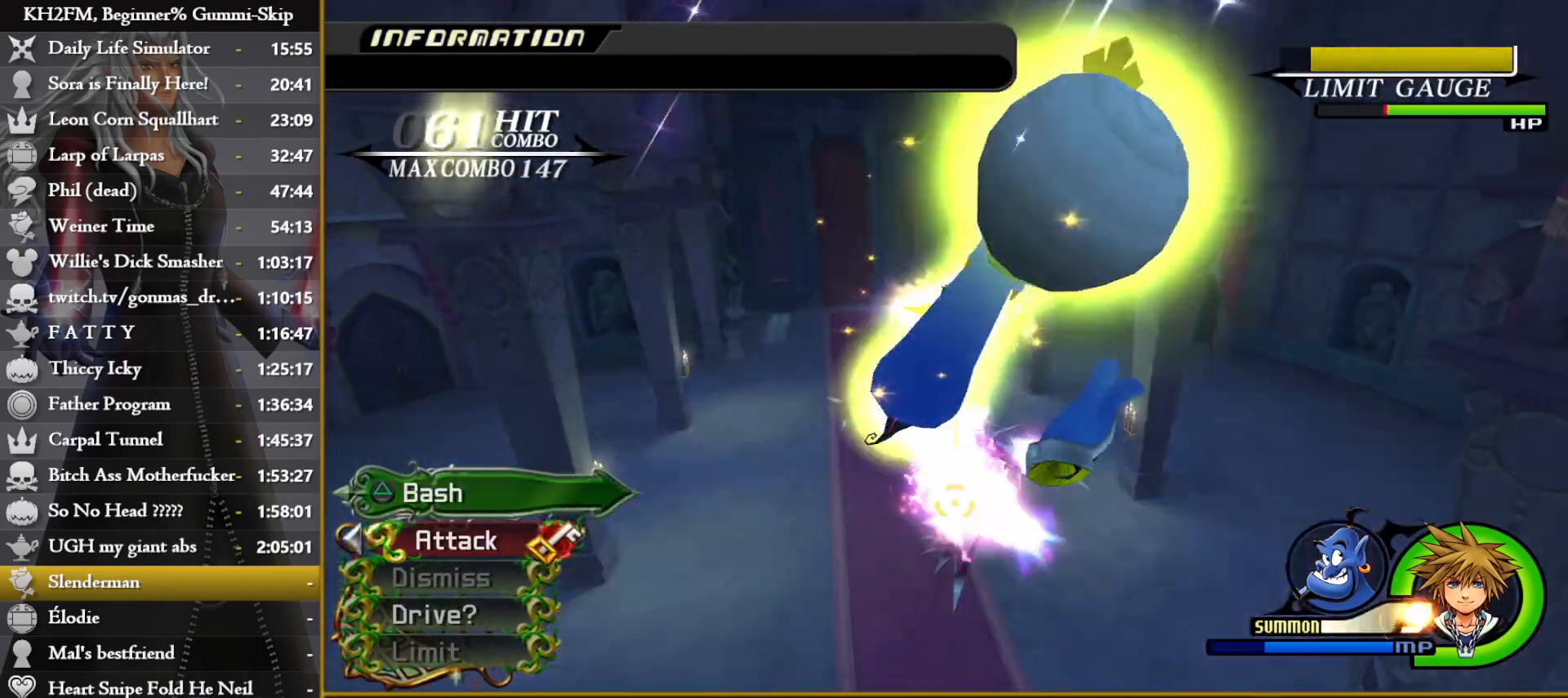
{"buttons": [], "left_stick": "up", "right_stick": "center", "events": []}
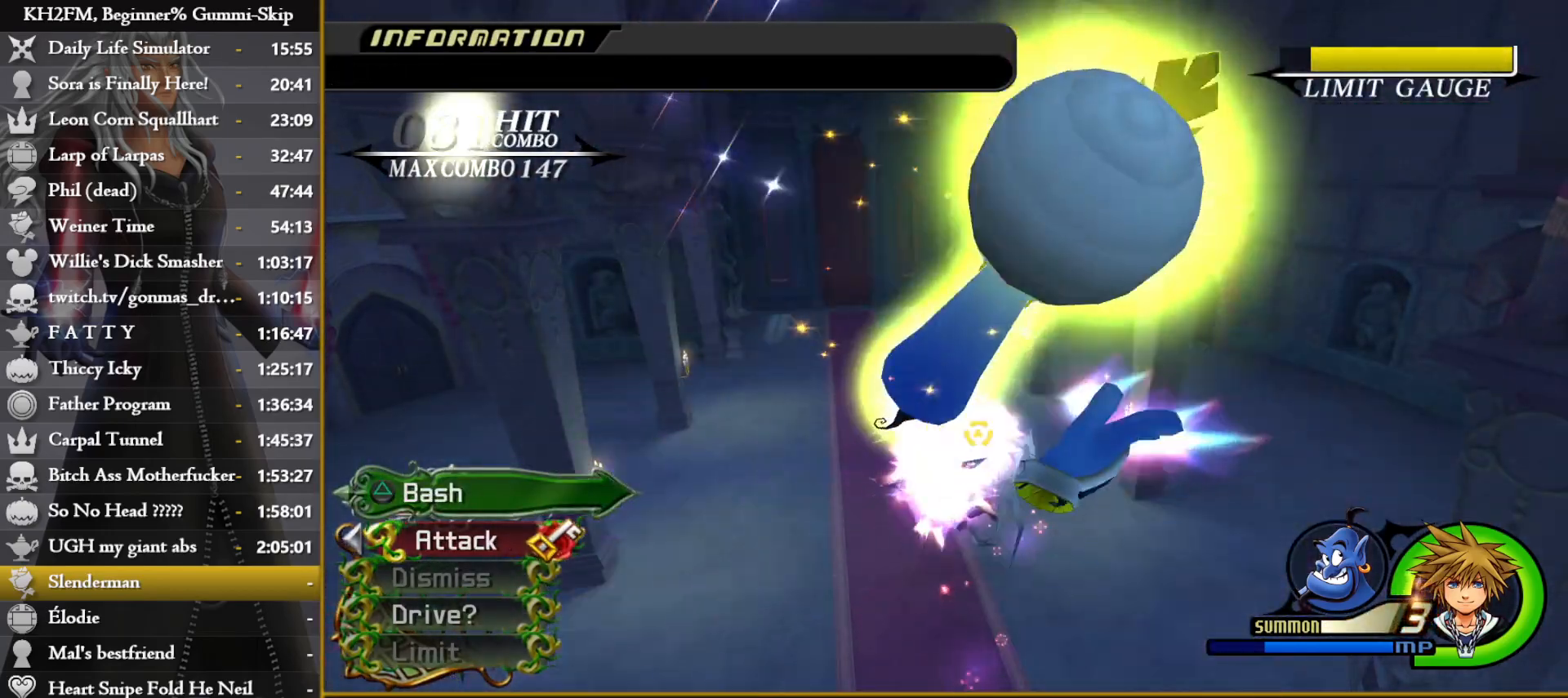
{"buttons": [], "left_stick": "up", "right_stick": "center", "events": []}
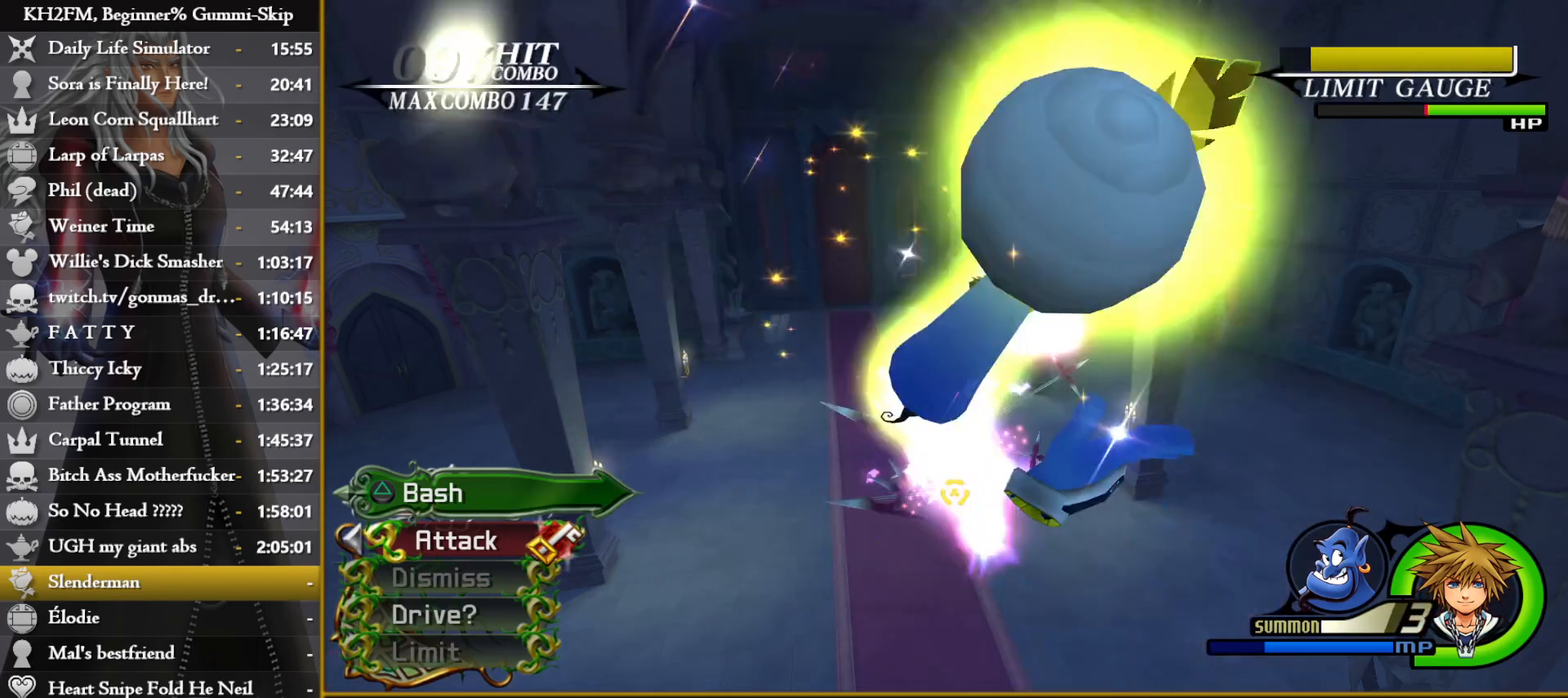
{"buttons": [], "left_stick": "up", "right_stick": "center", "events": [[33, "right_stick", "down"], [183, "right_stick", "center"], [333, "right_stick", "down"], [467, "right_stick", "center"]]}
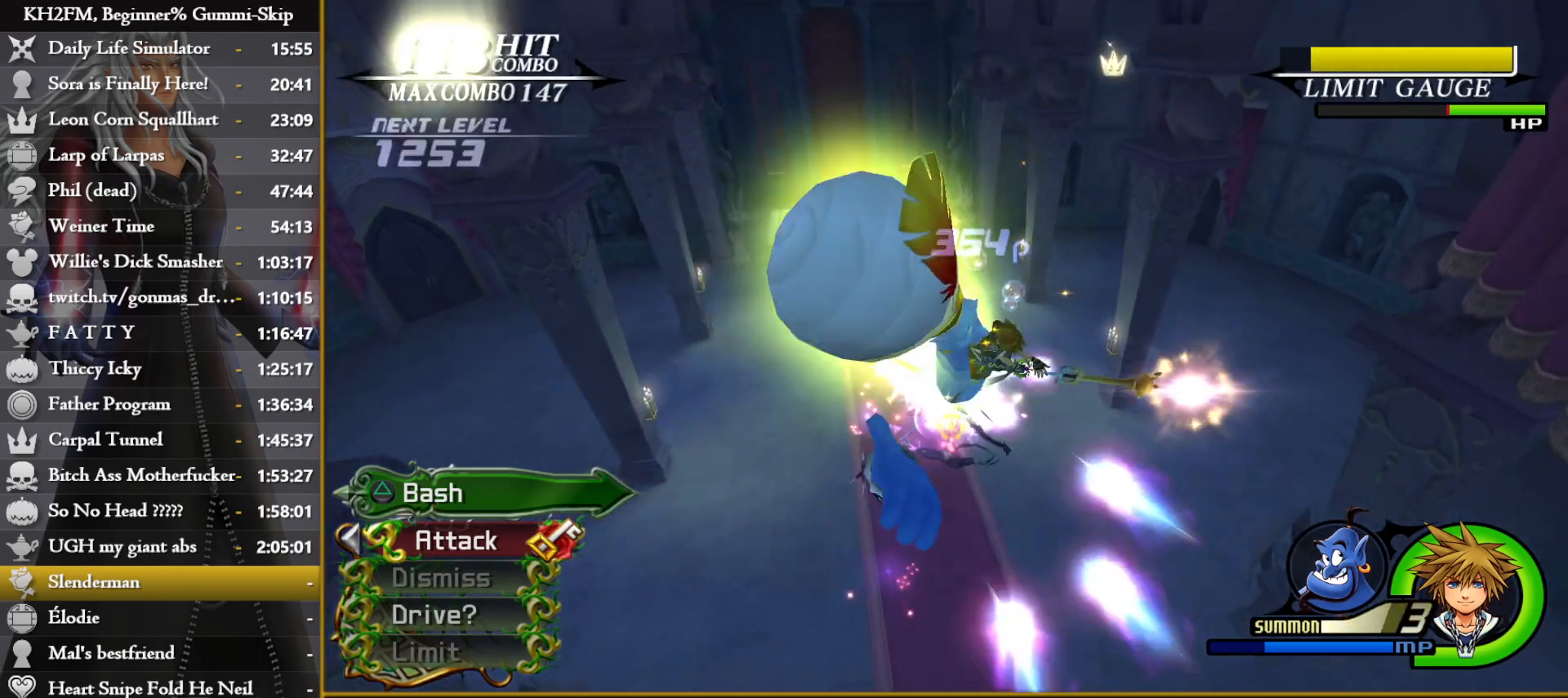
{"buttons": [], "left_stick": "center", "right_stick": "down", "events": [[150, "right_stick", "down"], [300, "right_stick", "center"], [367, "left_stick", "center"], [450, "right_stick", "down"]]}
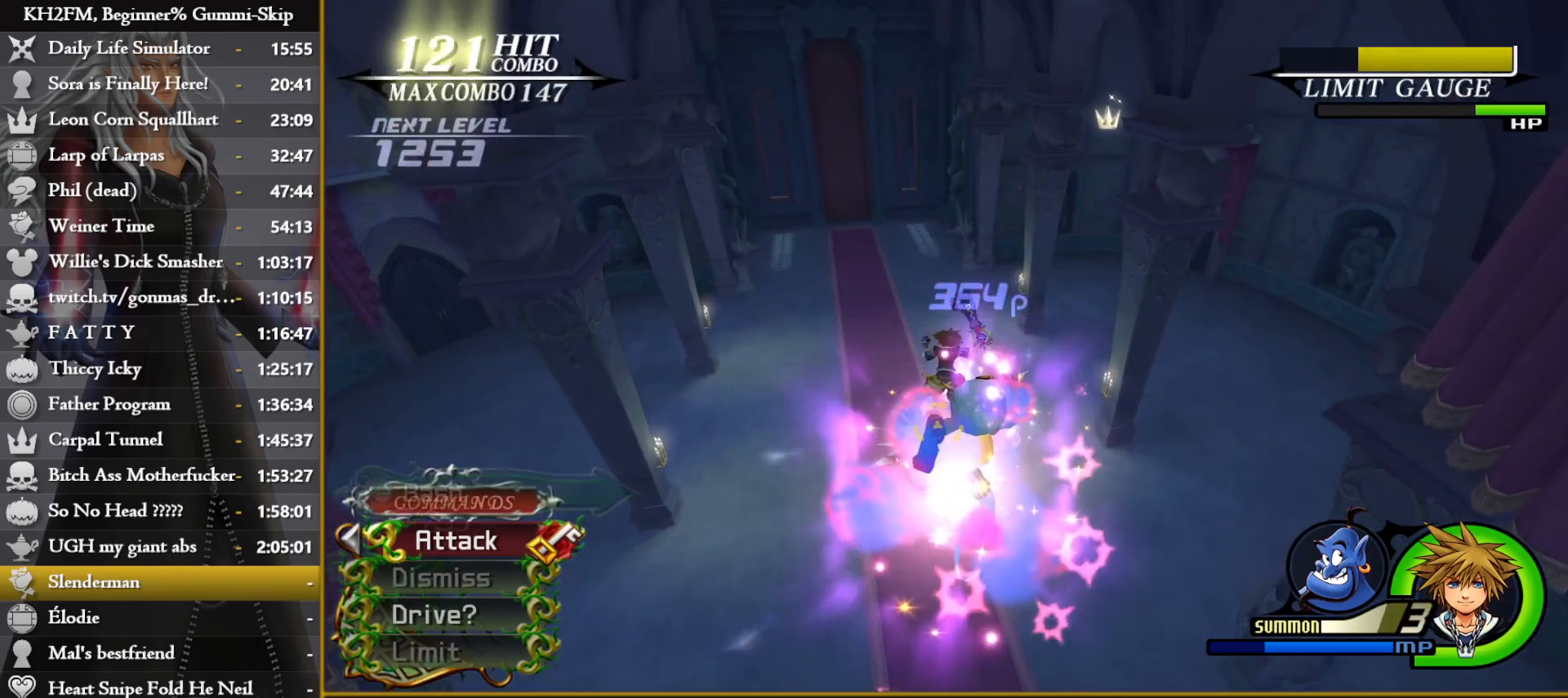
{"buttons": [], "left_stick": "center", "right_stick": "center", "events": [[117, "right_stick", "center"], [250, "right_stick", "down"], [467, "right_stick", "center"]]}